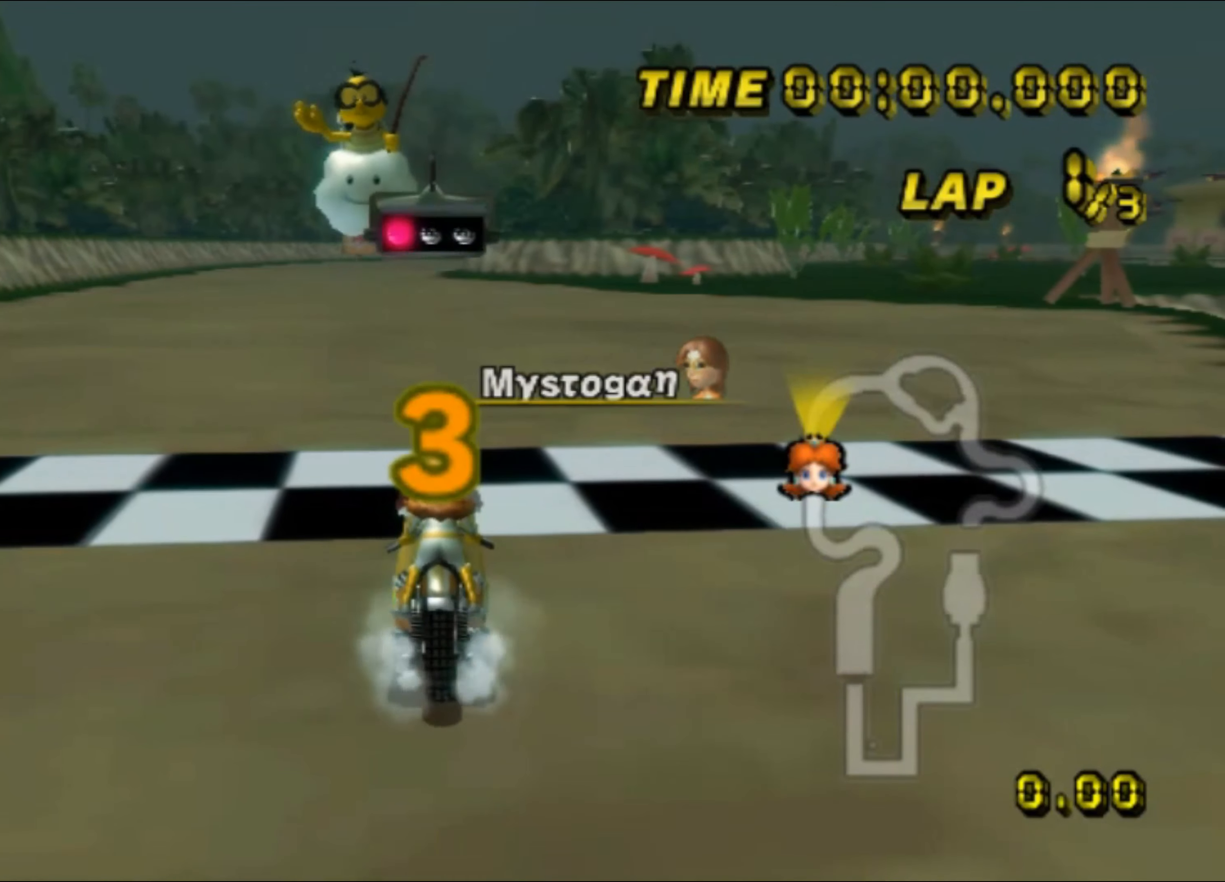
Gameplay with a controller (Nintendo layout); each line is a JSON object with the inputs held at the frame after it. "events" lists button and stick changes between this image and that frame as [ms after this image, input, new state], when the widget could be followed in between. Not read: L3 R3.
{"buttons": [], "left_stick": "center", "events": []}
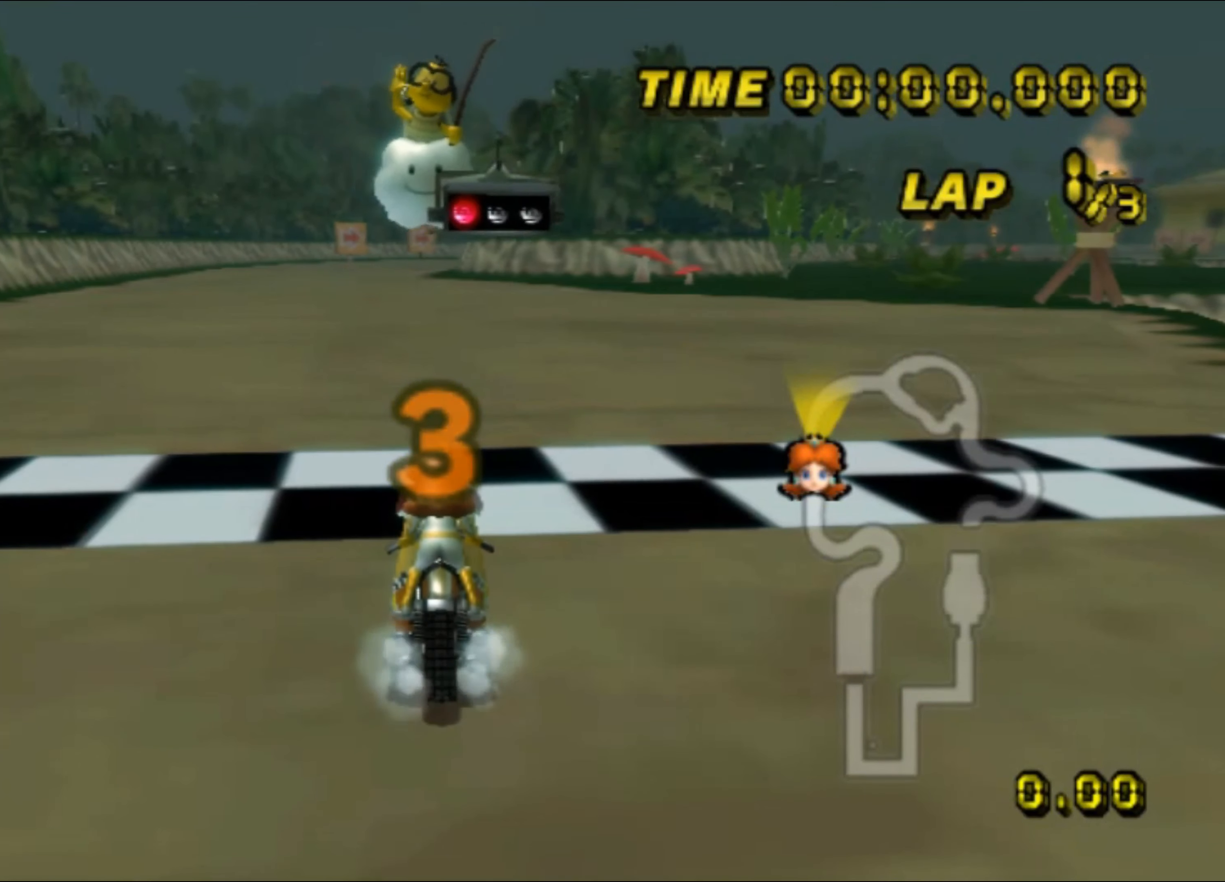
{"buttons": [], "left_stick": "center", "events": []}
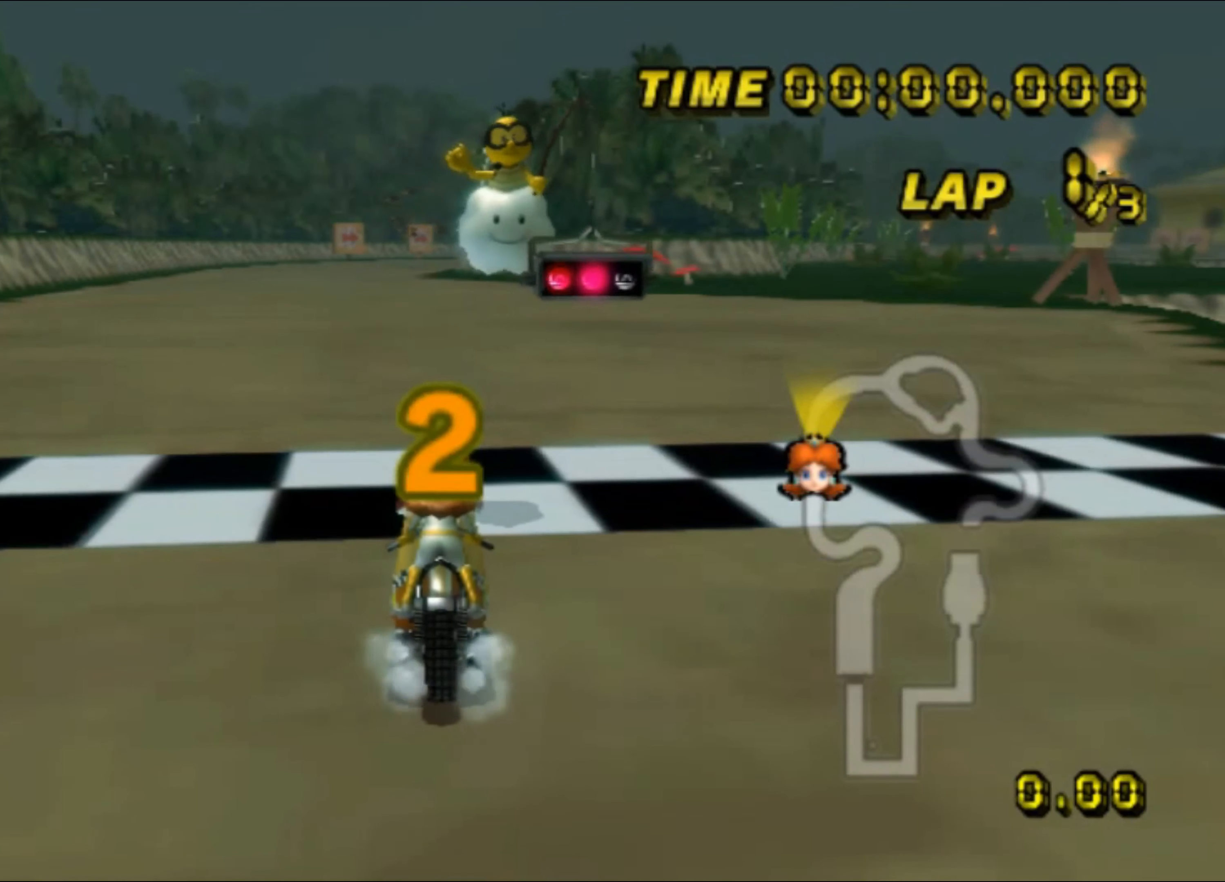
{"buttons": ["A"], "left_stick": "center", "events": [[100, "A", "down"]]}
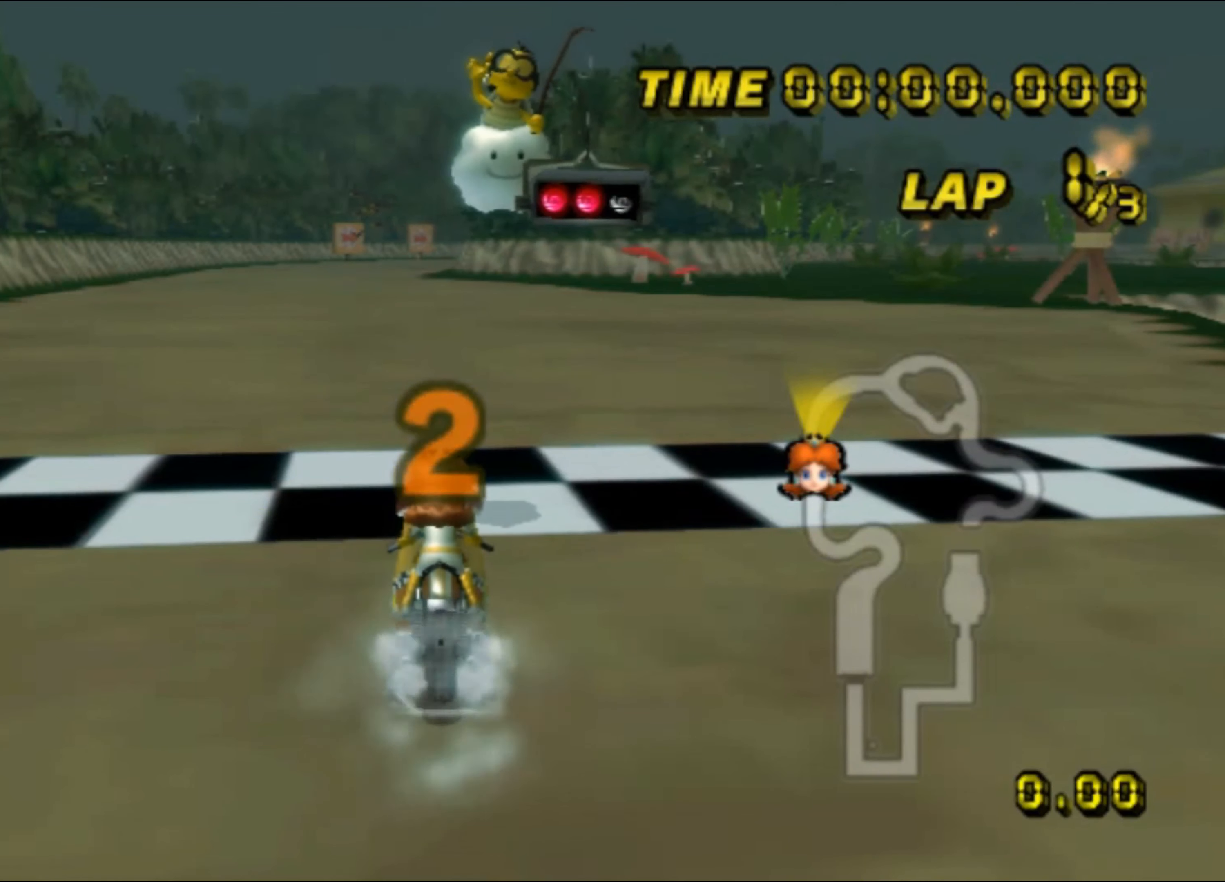
{"buttons": ["A"], "left_stick": "center", "events": []}
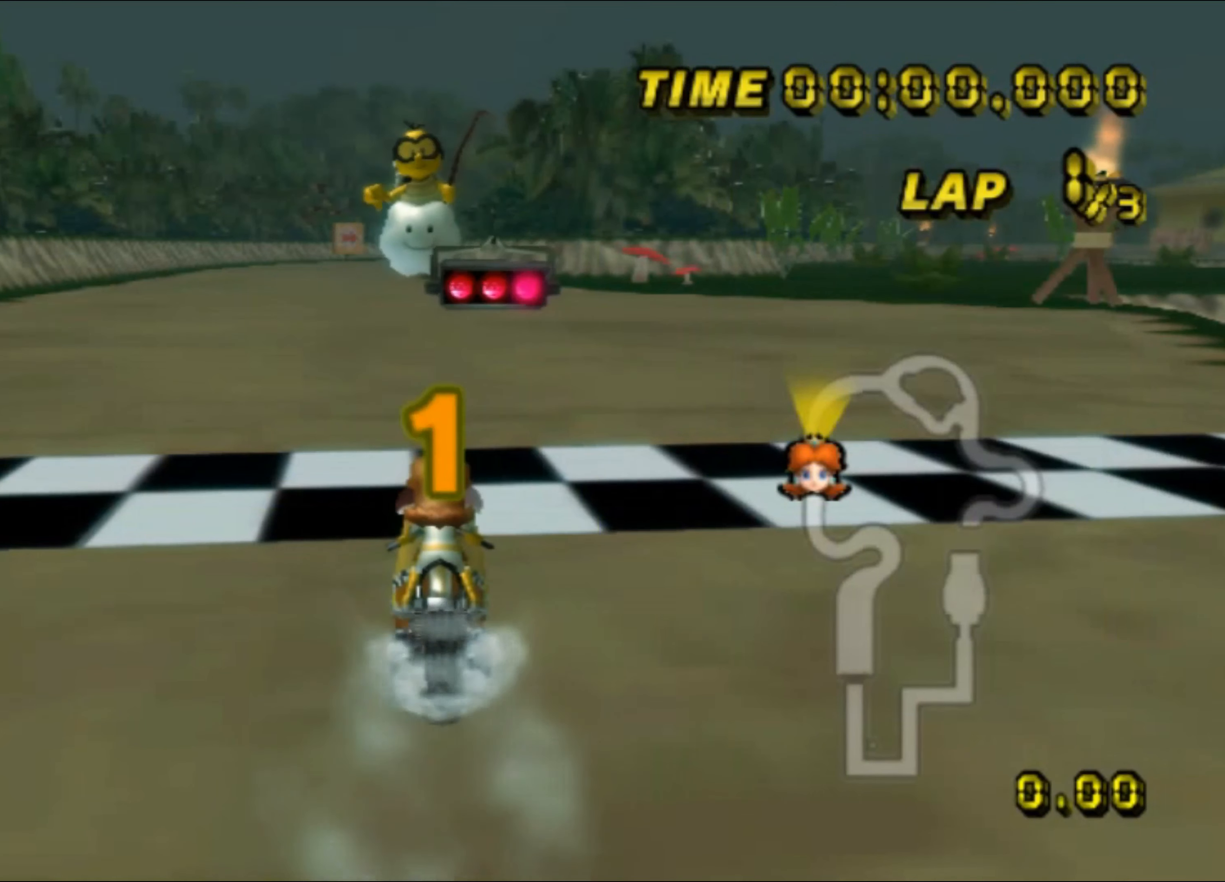
{"buttons": ["A"], "left_stick": "center", "events": []}
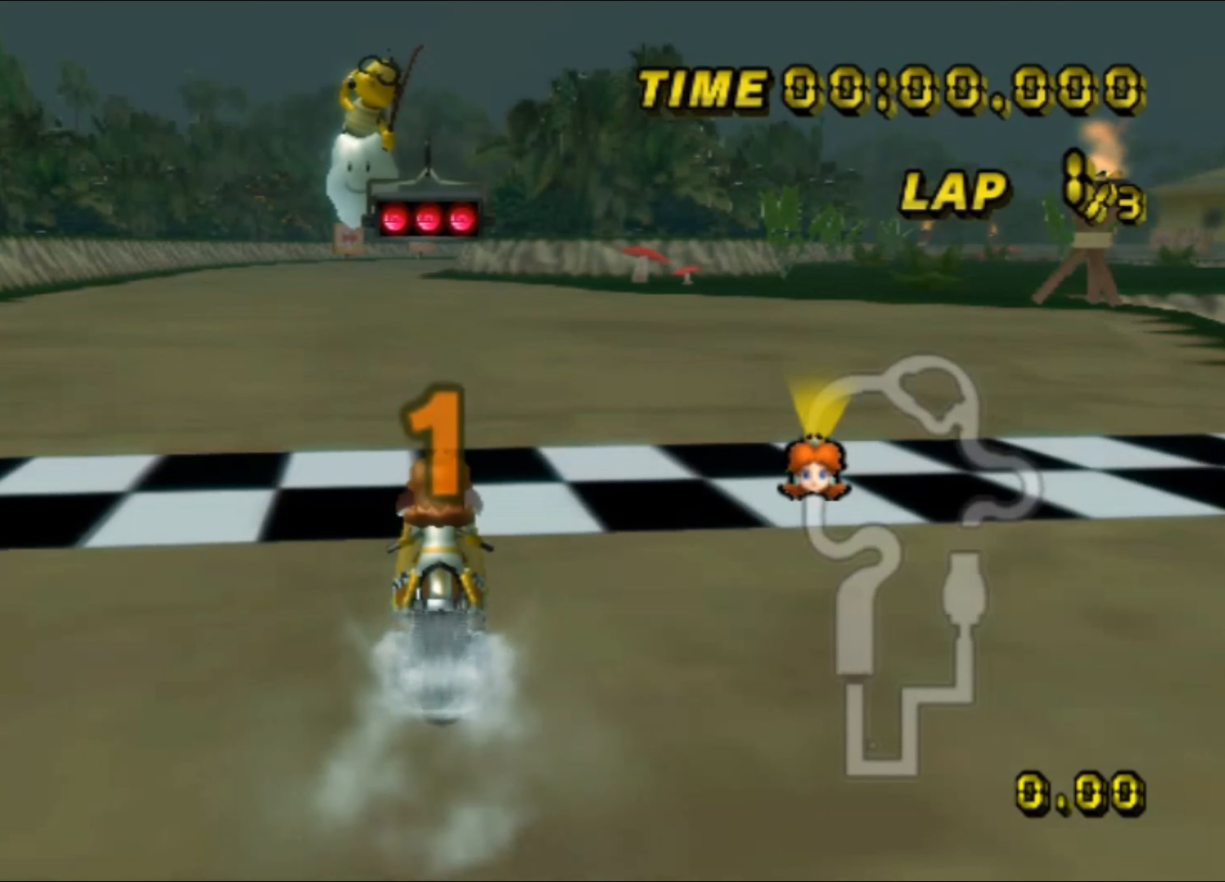
{"buttons": ["A"], "left_stick": "center", "events": [[484, "DPAD_UP", "down"], [500, "DPAD_UP", "up"]]}
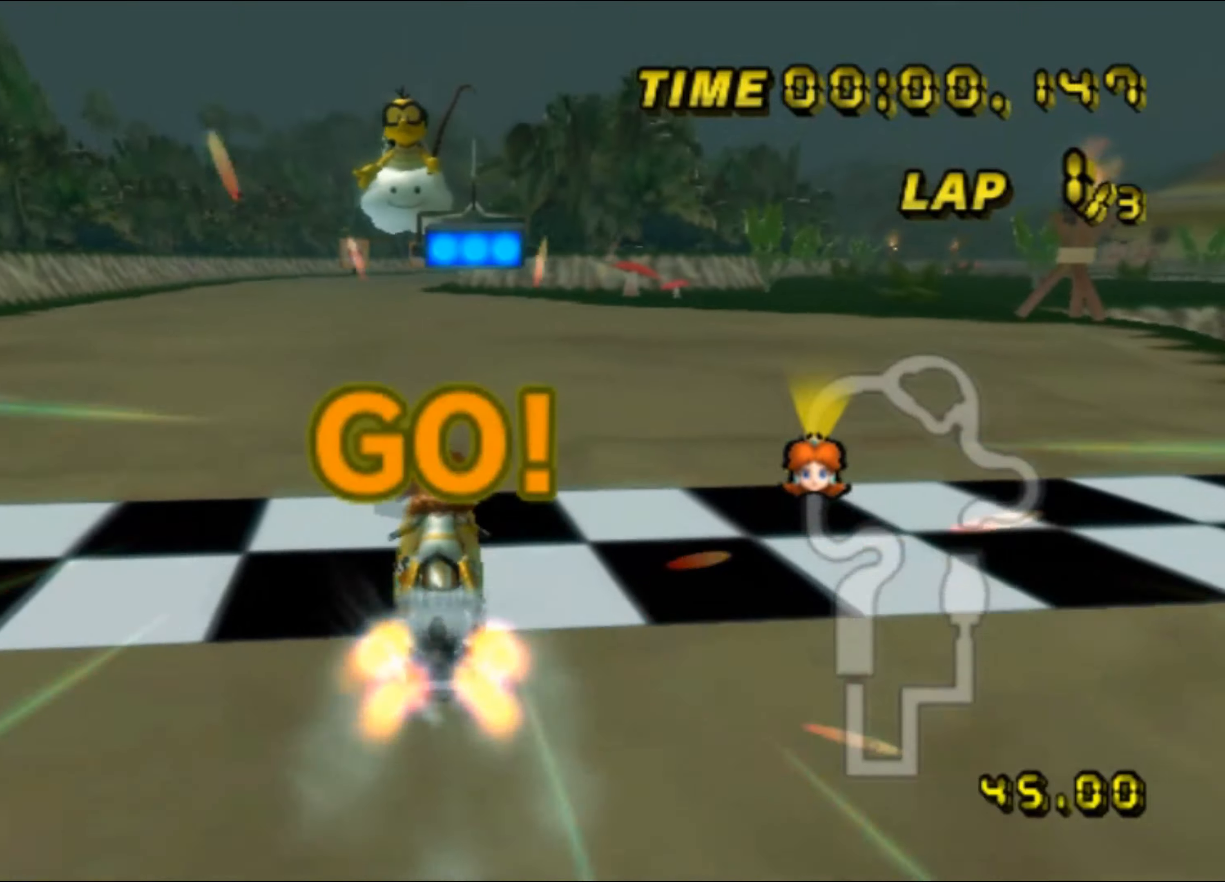
{"buttons": ["A"], "left_stick": "center", "events": [[50, "A", "up"], [100, "A", "down"]]}
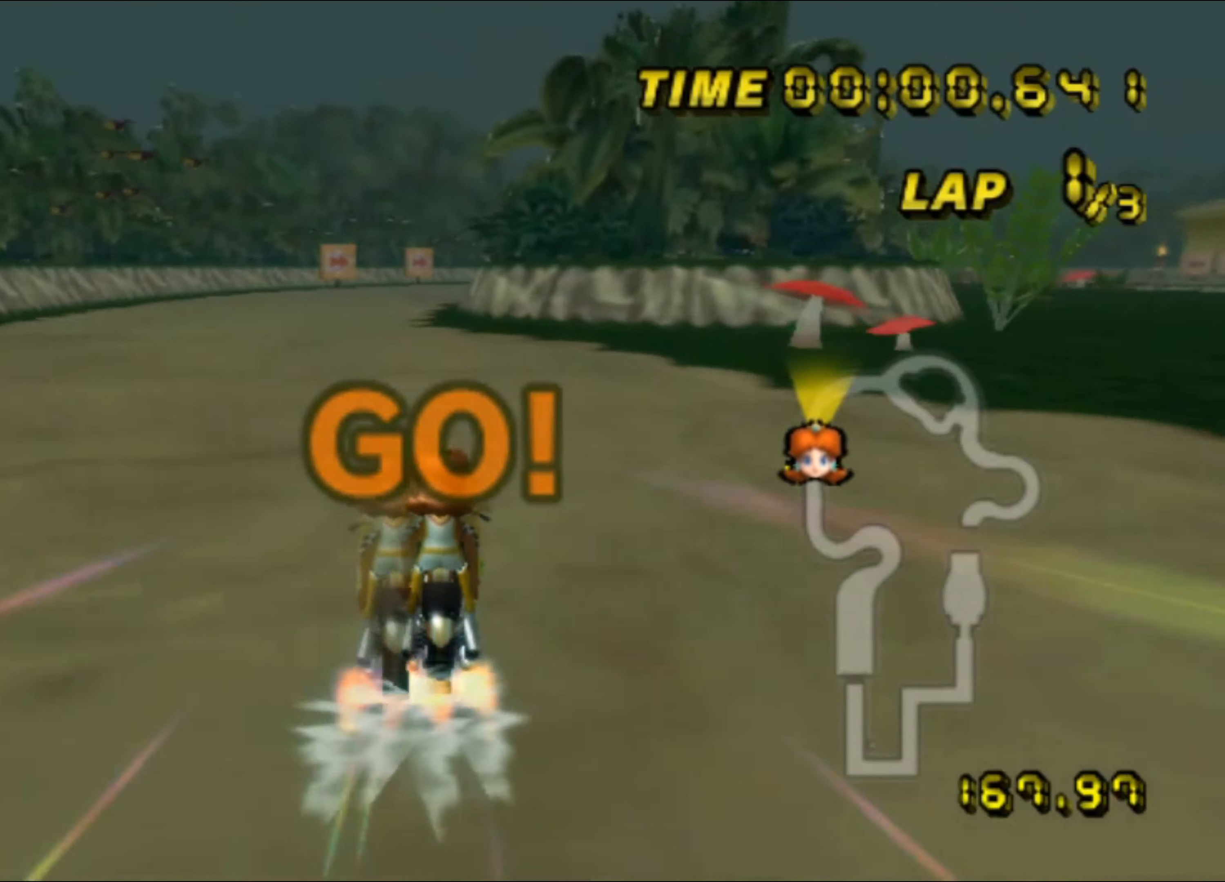
{"buttons": ["A", "R1"], "left_stick": "center", "events": [[150, "left_stick", "right"], [417, "left_stick", "center"], [434, "R1", "down"]]}
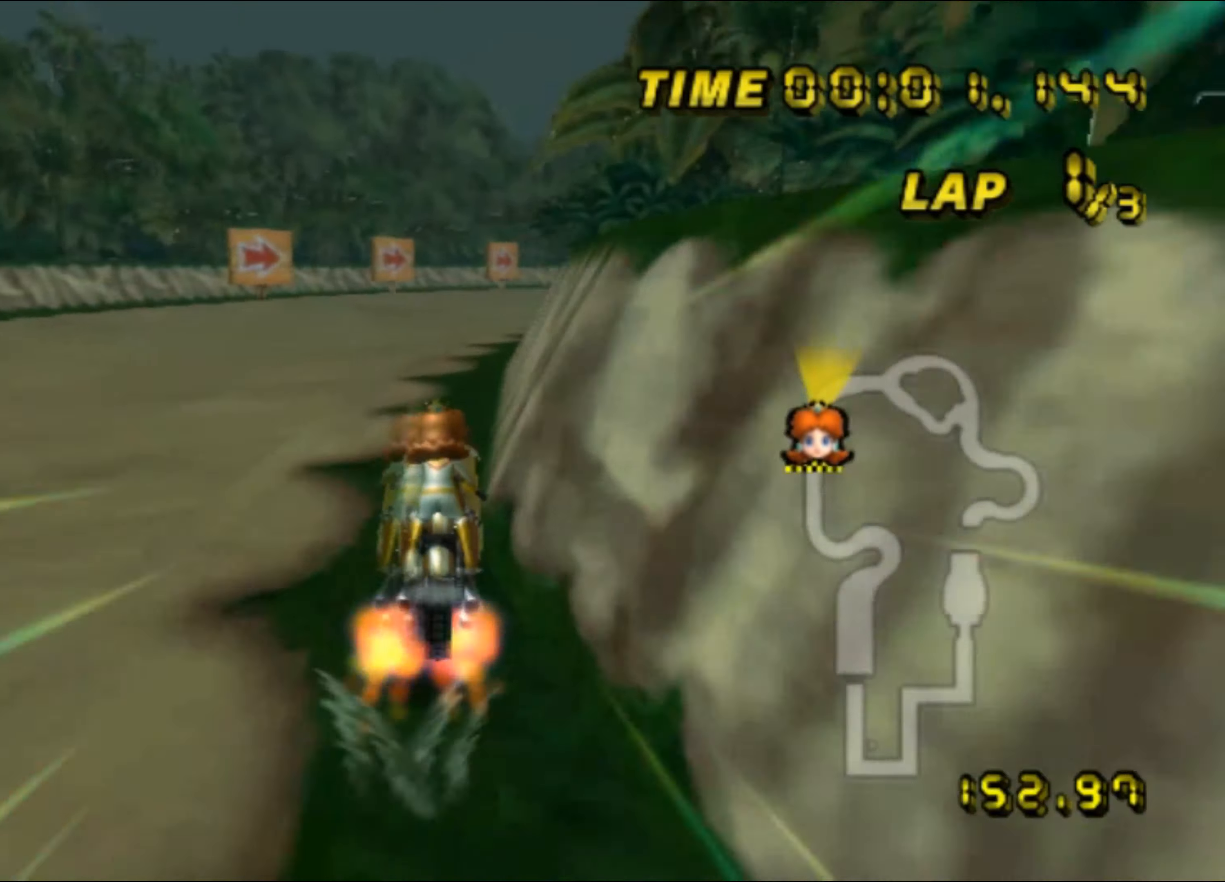
{"buttons": ["A", "R1"], "left_stick": "up-right", "events": [[150, "left_stick", "up-right"]]}
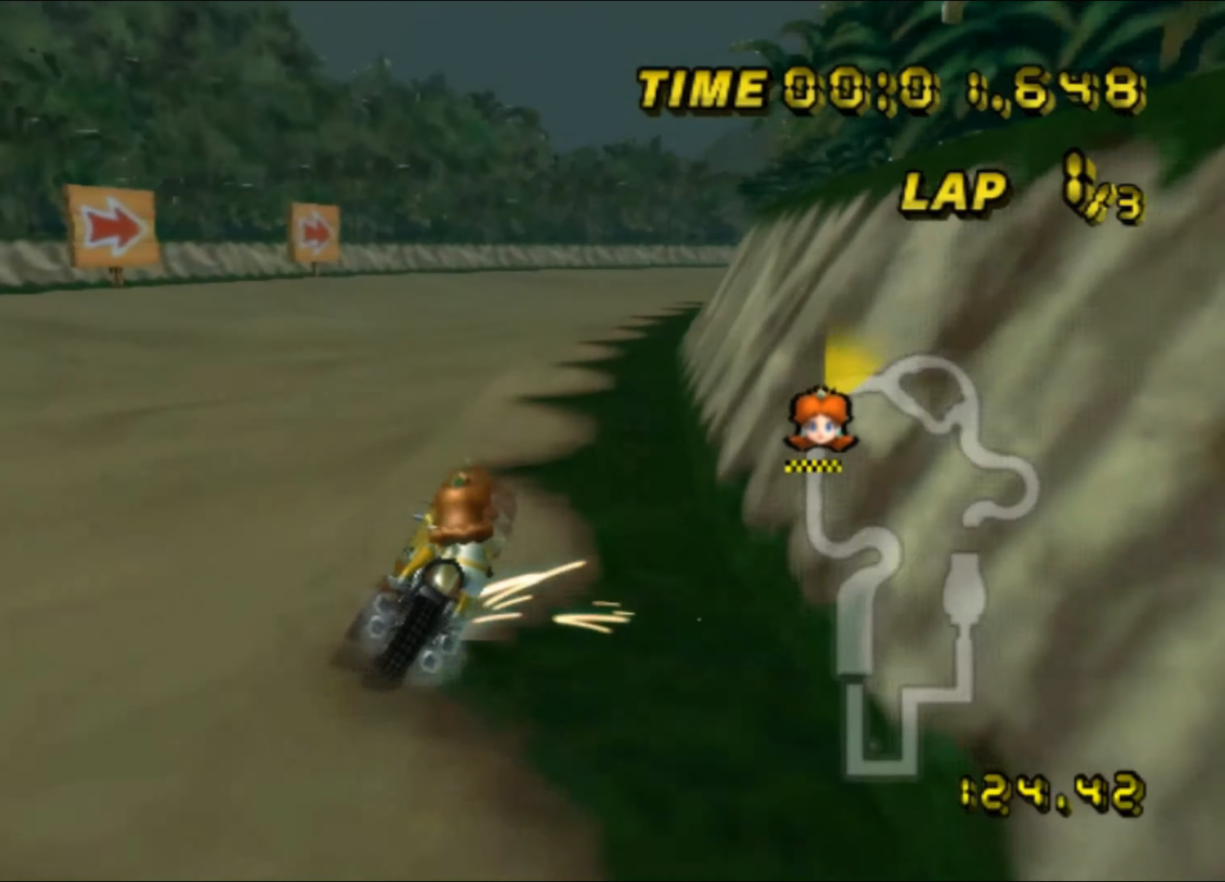
{"buttons": ["A", "R1"], "left_stick": "up-right", "events": [[134, "left_stick", "up-left"], [300, "left_stick", "left"], [484, "left_stick", "up-right"]]}
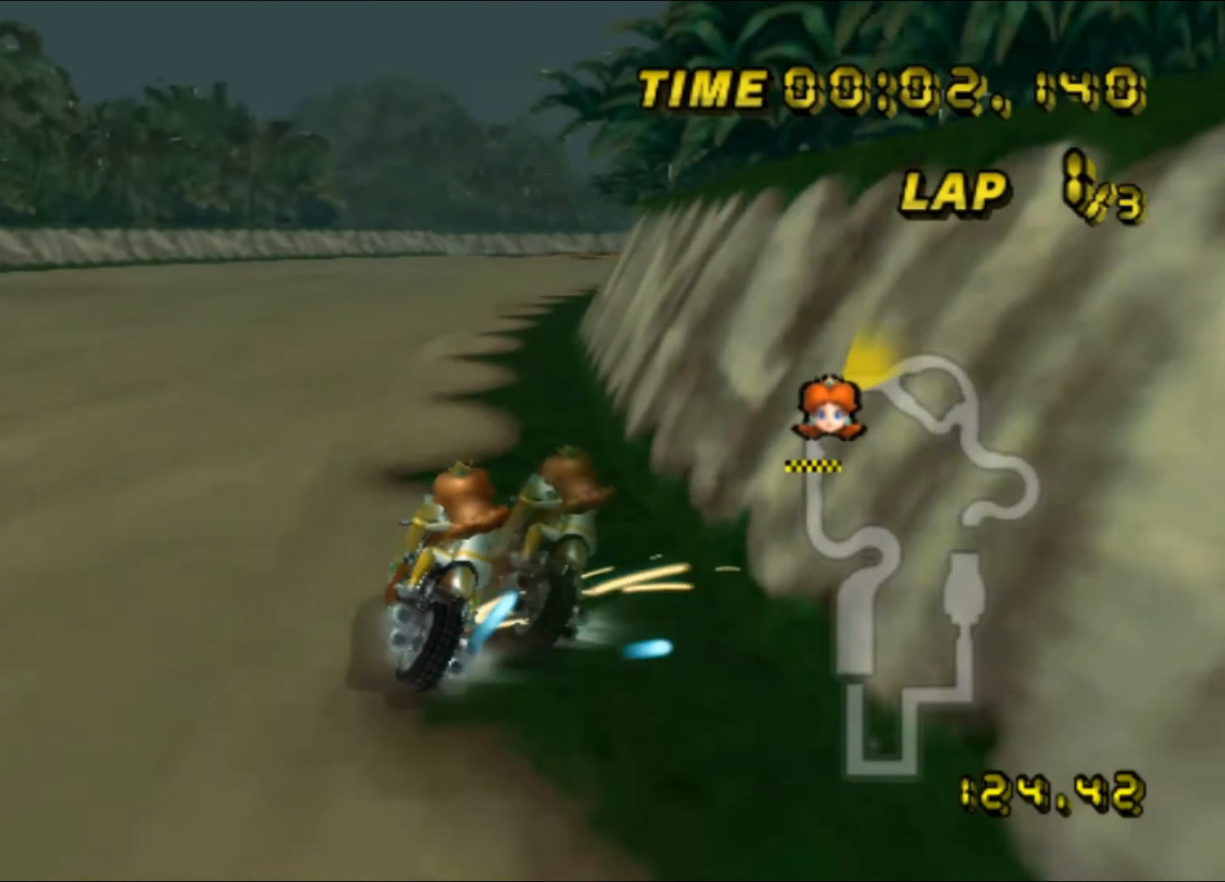
{"buttons": ["A"], "left_stick": "center", "events": [[334, "R1", "up"], [367, "DPAD_UP", "down"], [384, "DPAD_UP", "up"], [417, "left_stick", "center"]]}
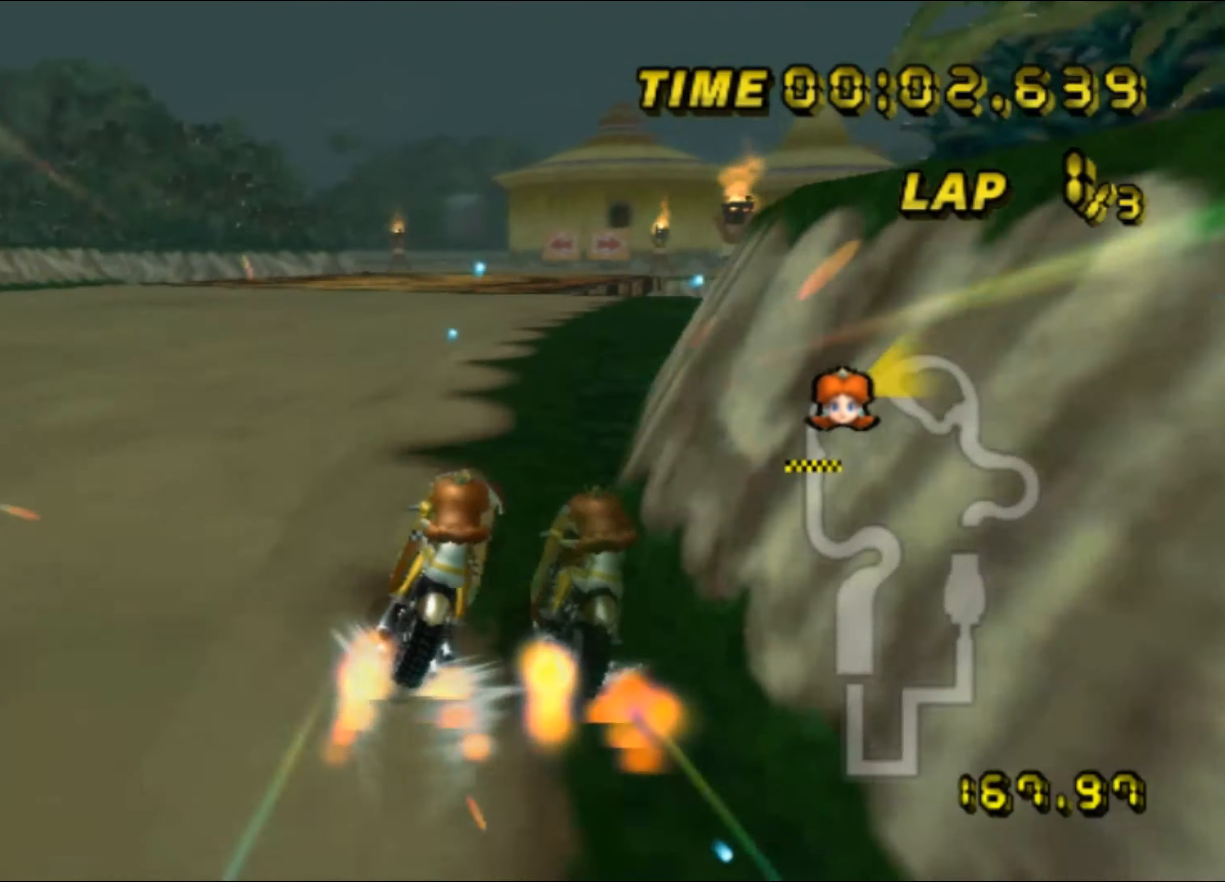
{"buttons": ["A", "R1"], "left_stick": "center", "events": [[100, "left_stick", "left"], [284, "left_stick", "center"], [434, "R1", "down"]]}
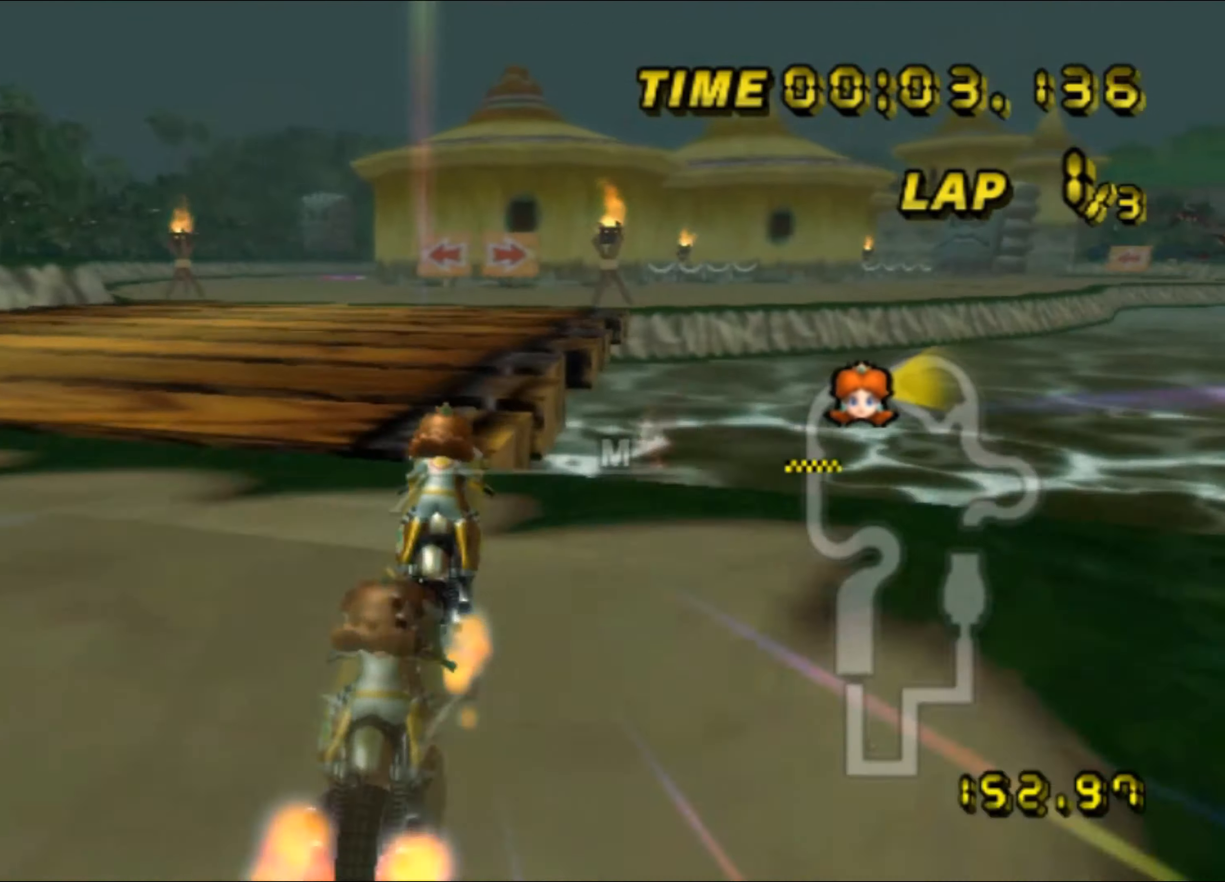
{"buttons": ["A", "R1"], "left_stick": "up-left", "events": [[150, "left_stick", "up-right"], [400, "left_stick", "up-left"]]}
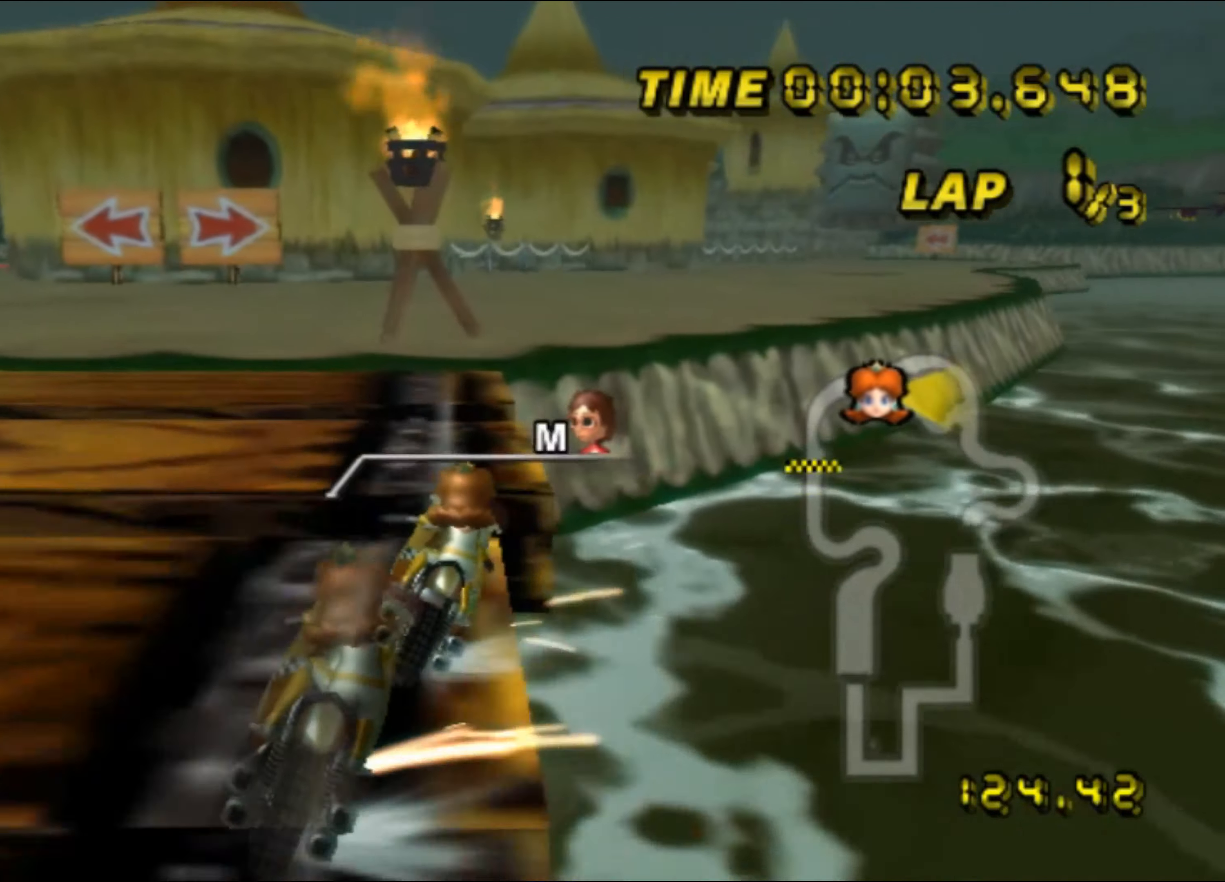
{"buttons": ["A", "R1"], "left_stick": "up-right", "events": [[67, "left_stick", "up-right"]]}
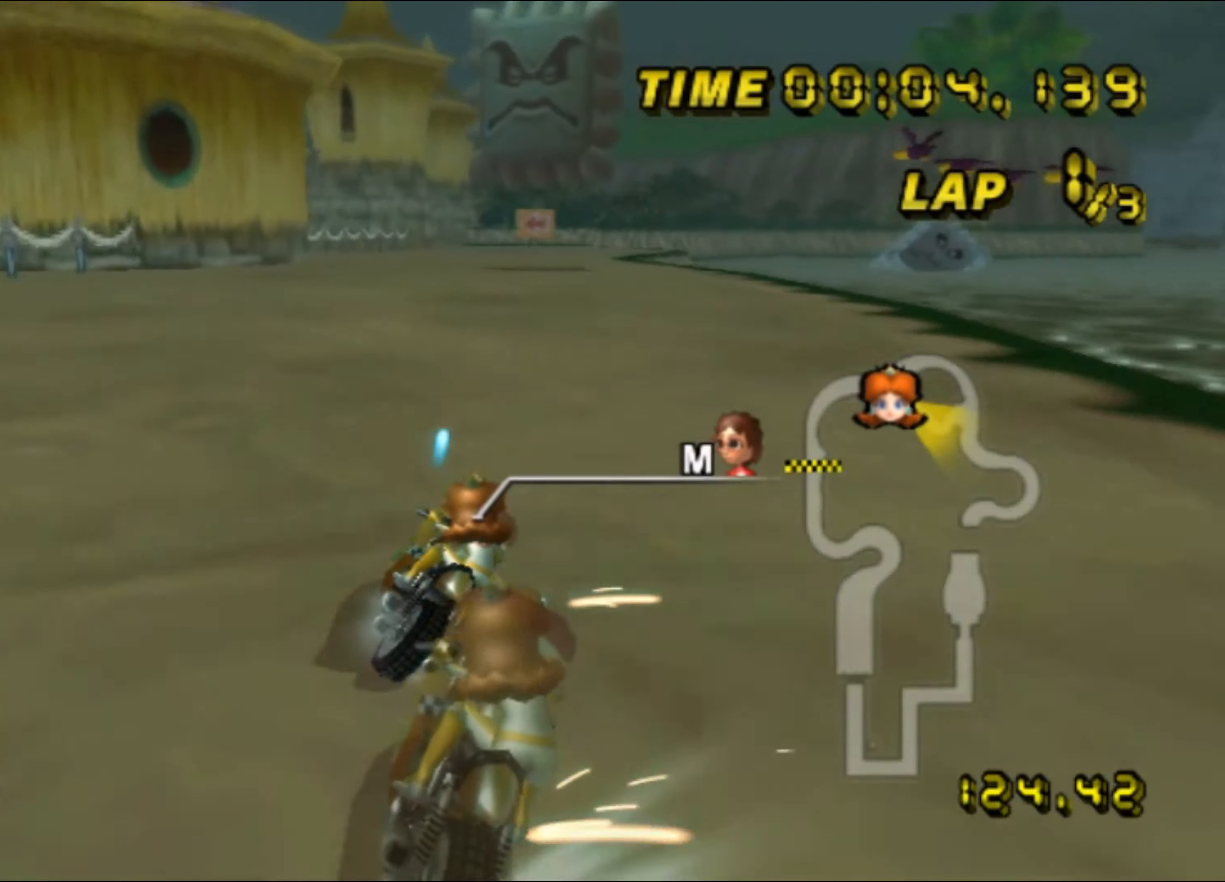
{"buttons": ["A", "R1"], "left_stick": "left", "events": [[217, "R1", "up"], [234, "left_stick", "up-left"], [267, "R1", "down"], [334, "left_stick", "left"]]}
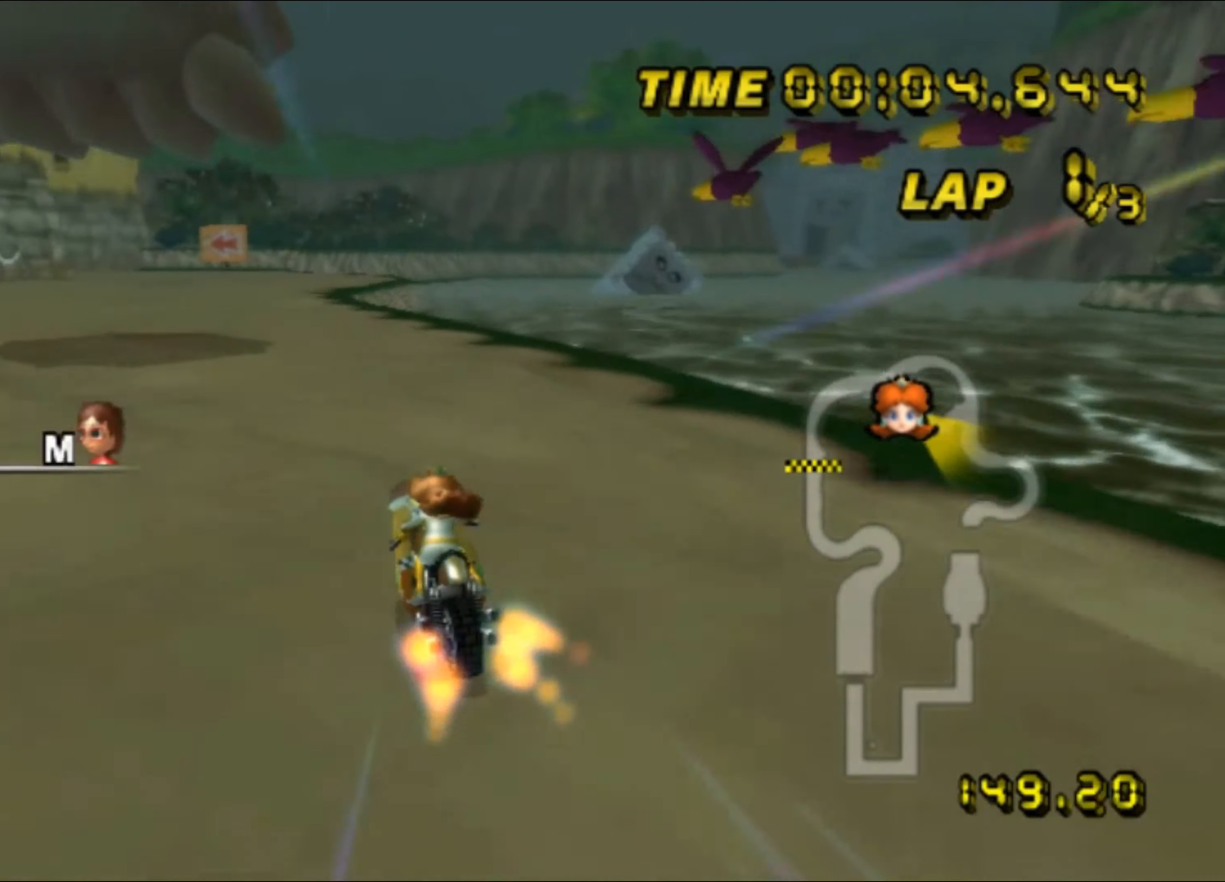
{"buttons": ["A"], "left_stick": "center", "events": [[67, "R1", "up"], [100, "DPAD_UP", "down"], [117, "DPAD_UP", "up"], [150, "left_stick", "center"]]}
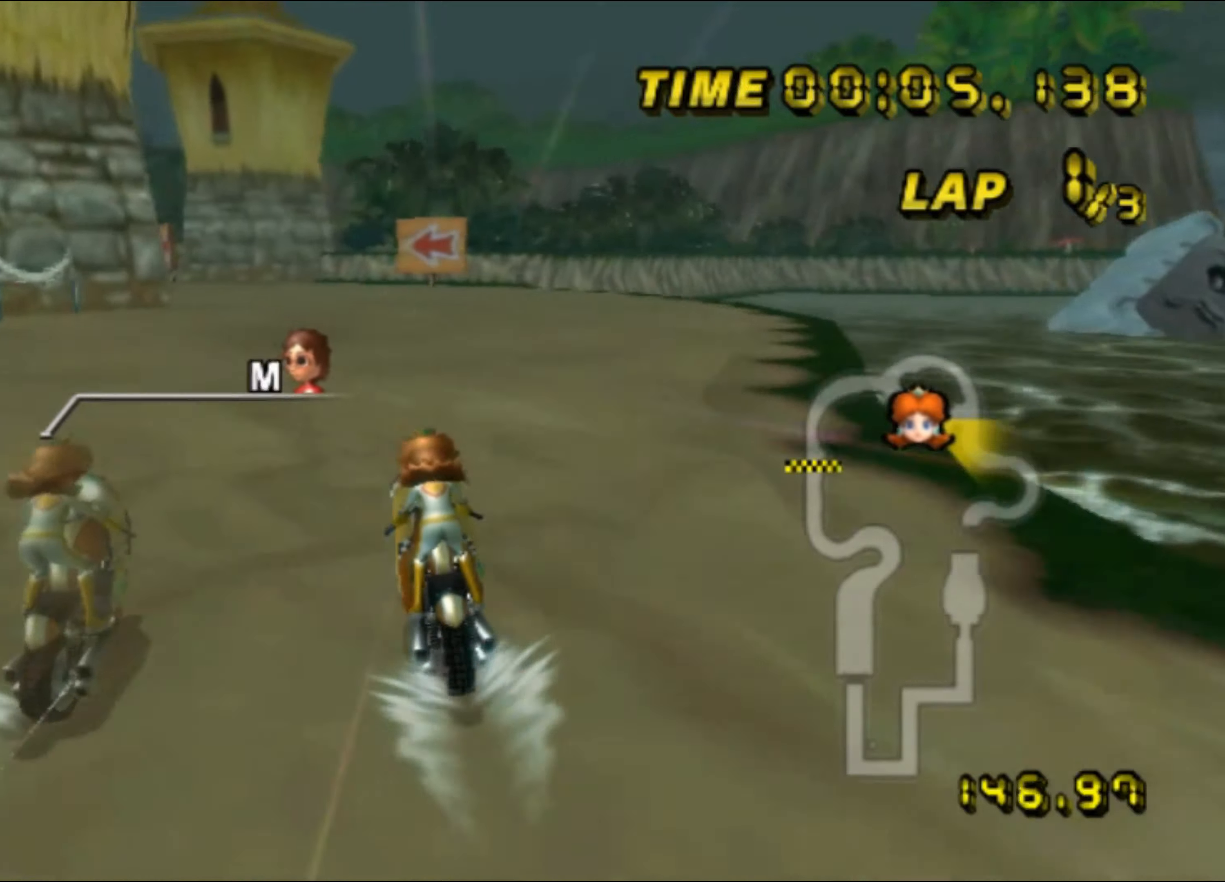
{"buttons": ["A", "R1"], "left_stick": "up-left", "events": [[300, "R1", "down"], [300, "left_stick", "up-left"]]}
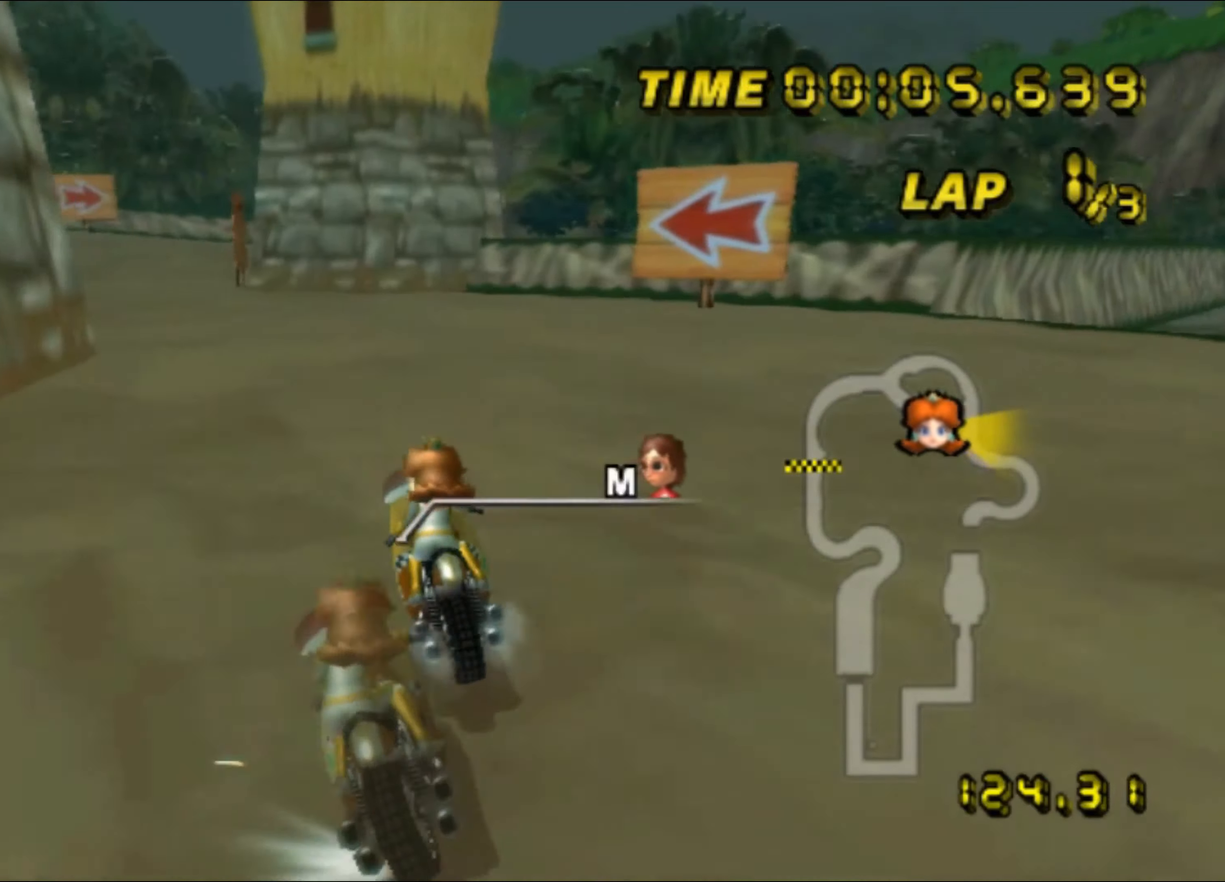
{"buttons": ["A", "R1"], "left_stick": "up-right", "events": [[283, "R1", "up"], [283, "left_stick", "center"], [316, "R1", "down"], [450, "left_stick", "up-right"]]}
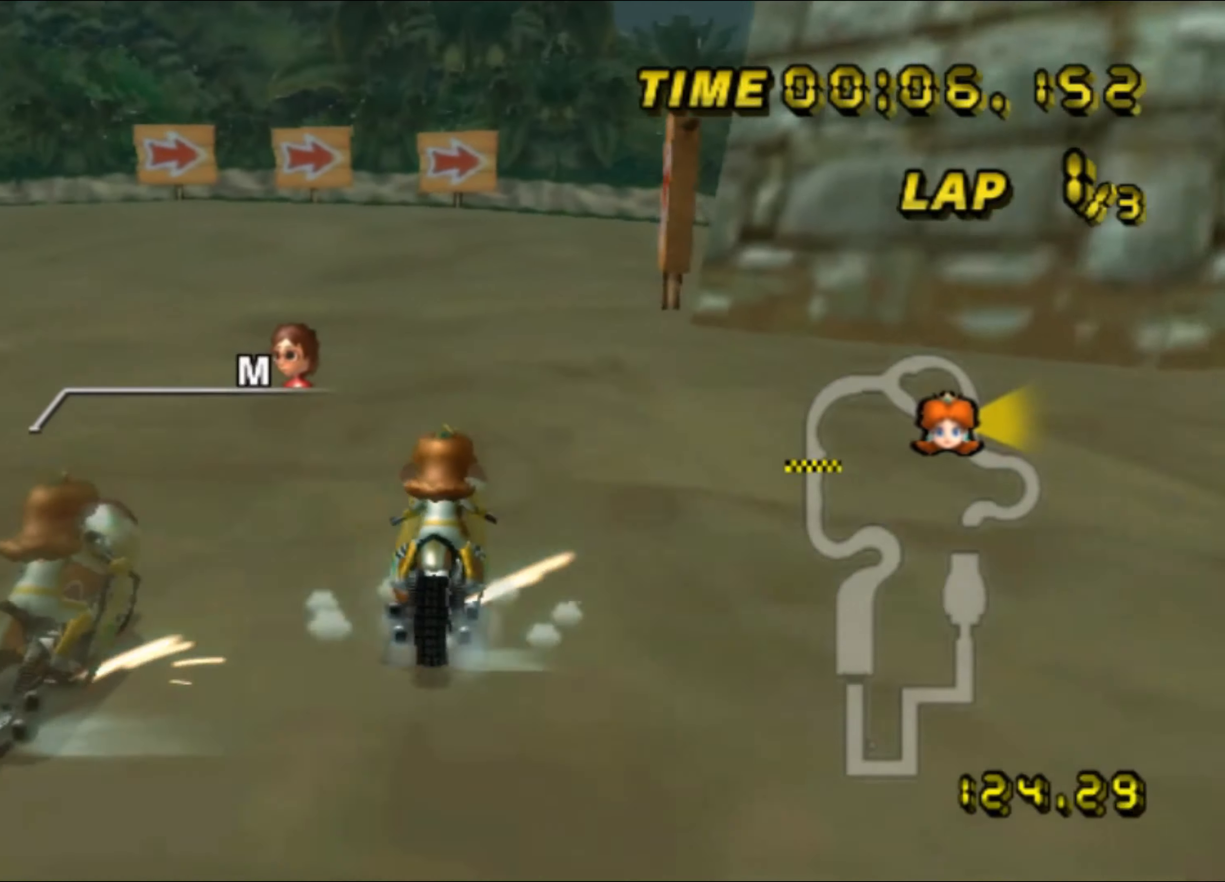
{"buttons": ["A", "R1"], "left_stick": "up-right", "events": []}
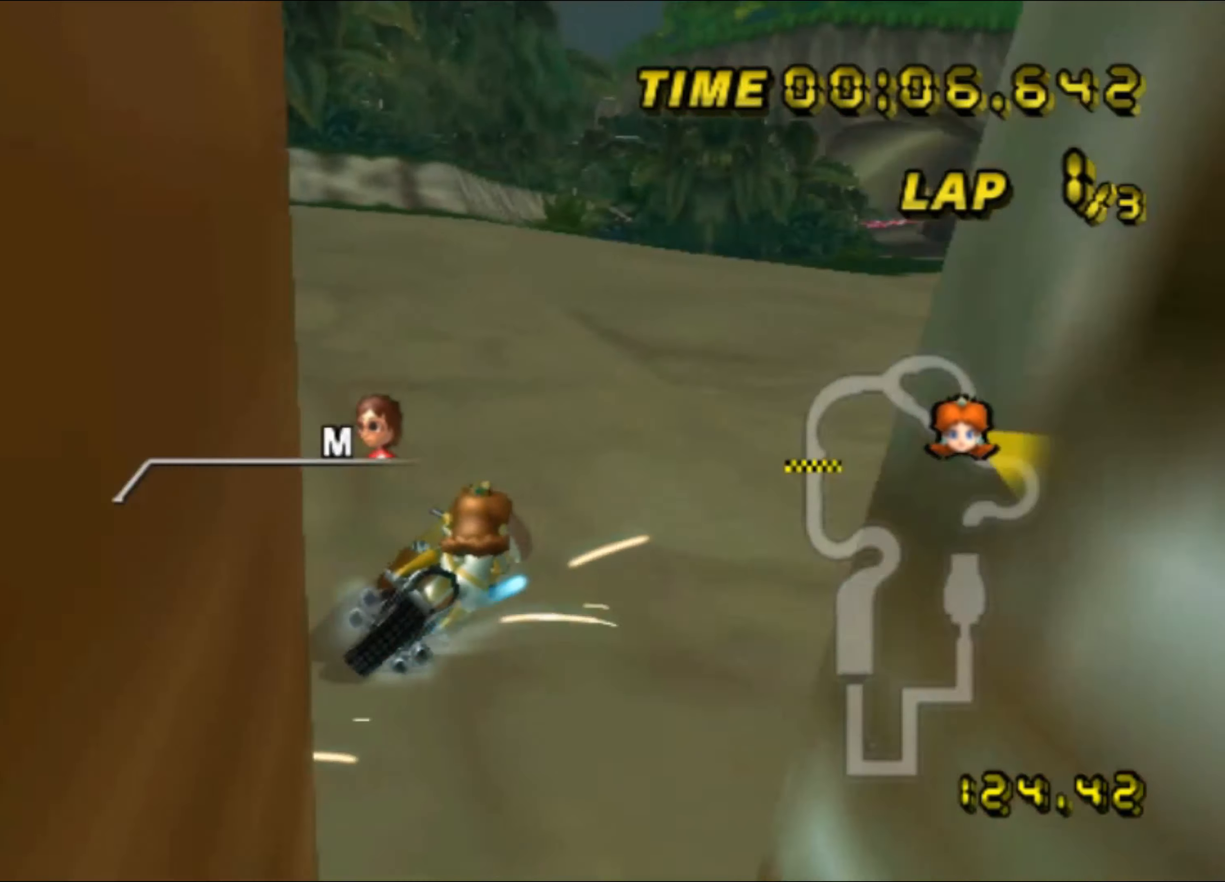
{"buttons": ["A", "R1"], "left_stick": "up-left", "events": [[433, "R1", "up"], [450, "left_stick", "up-left"], [466, "R1", "down"]]}
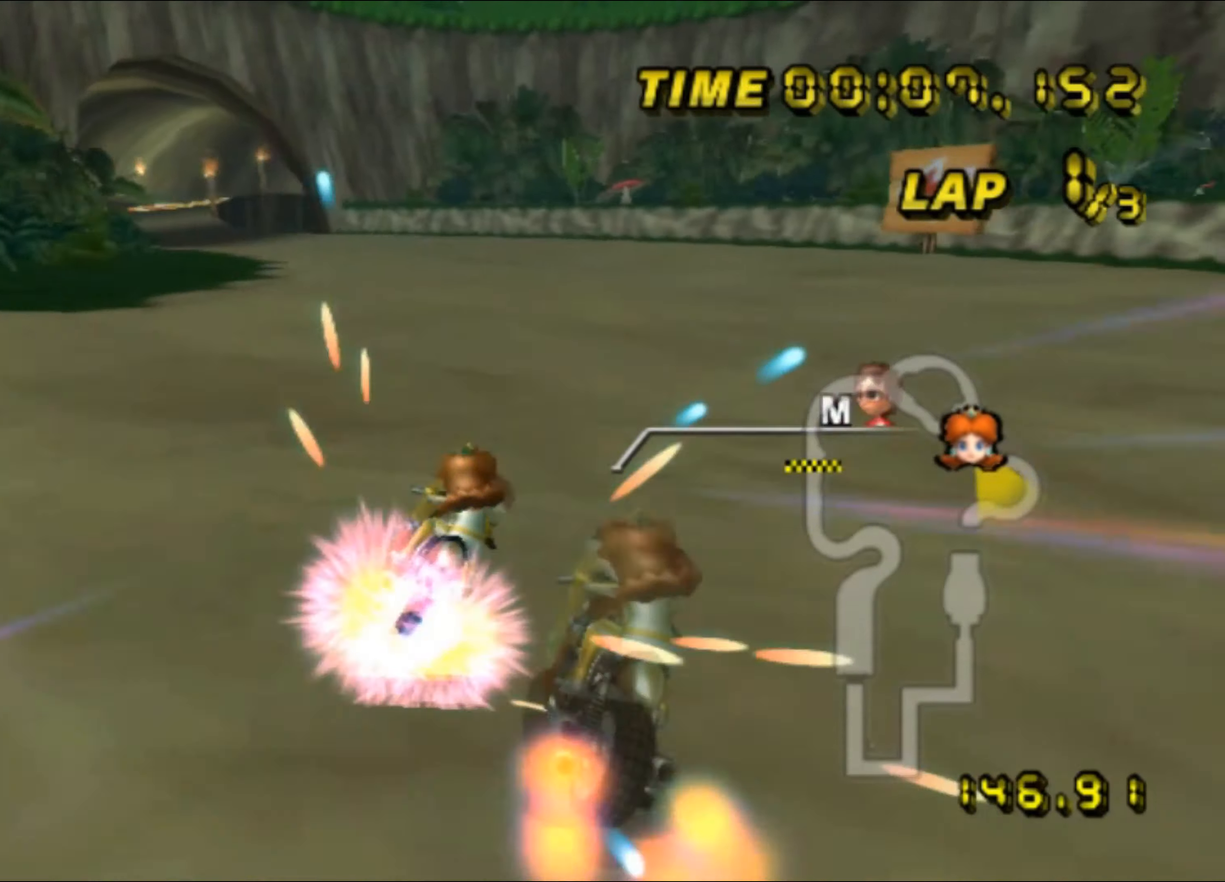
{"buttons": ["A"], "left_stick": "left", "events": [[100, "left_stick", "left"], [400, "R1", "up"], [433, "DPAD_UP", "down"], [450, "DPAD_UP", "up"]]}
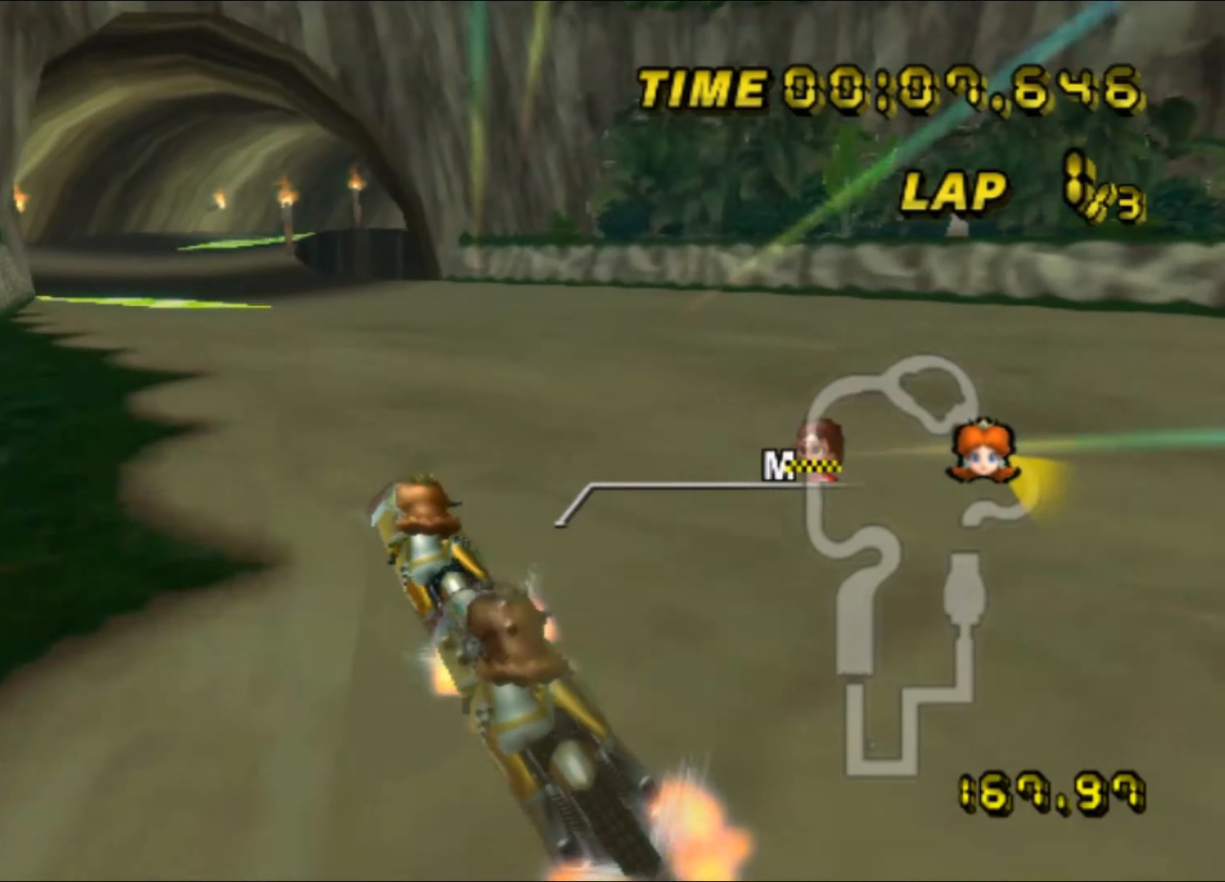
{"buttons": ["A", "R1"], "left_stick": "right", "events": [[33, "left_stick", "center"], [400, "R1", "down"], [400, "left_stick", "right"]]}
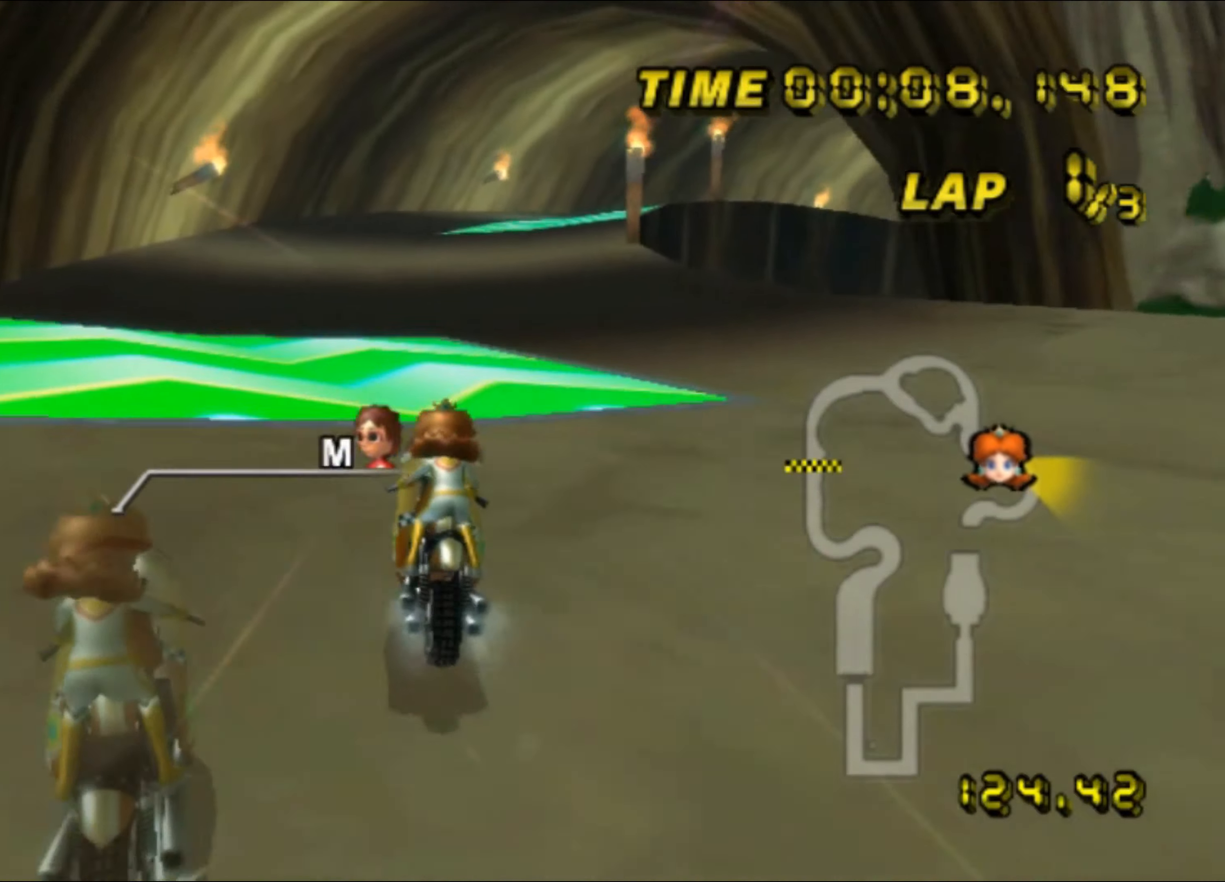
{"buttons": ["A", "R1"], "left_stick": "right", "events": [[233, "A", "up"], [333, "A", "down"]]}
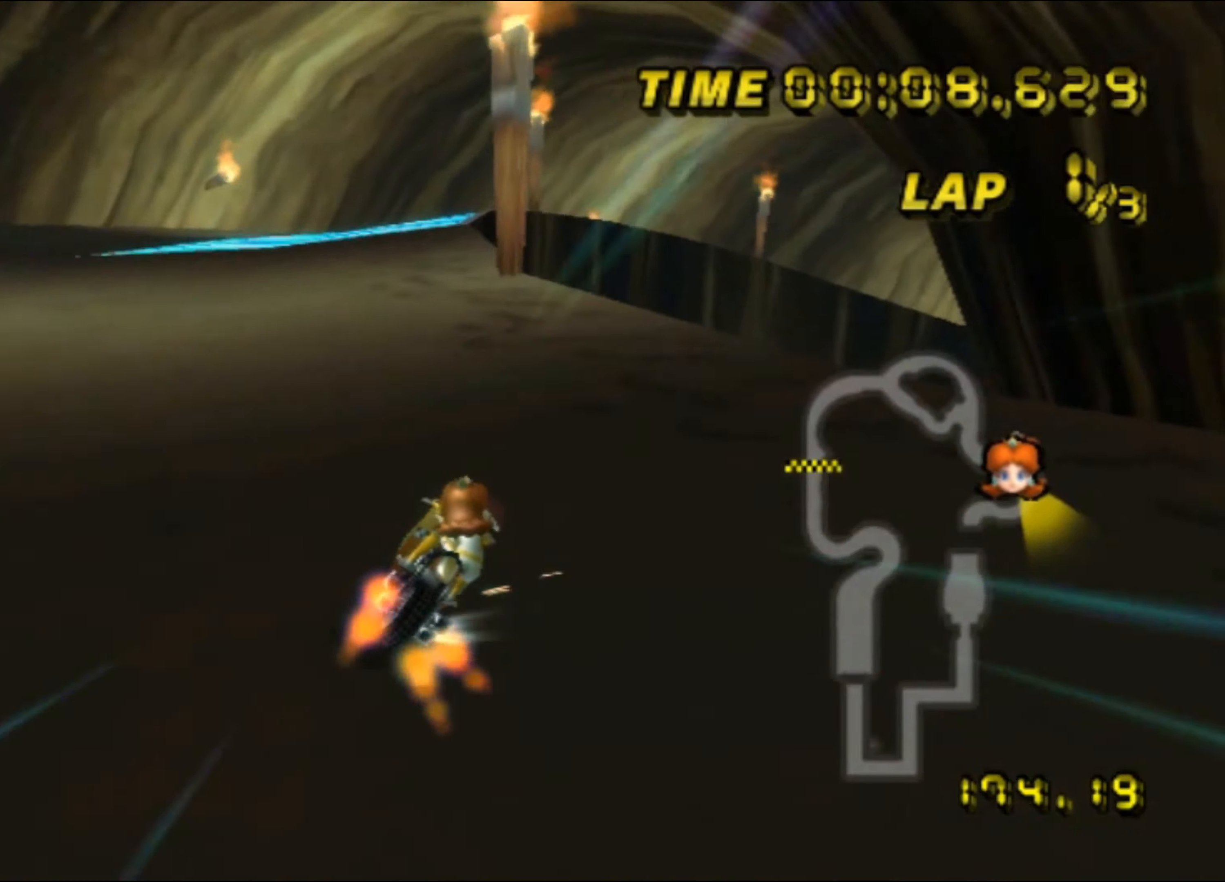
{"buttons": ["A", "R1"], "left_stick": "down-right", "events": [[133, "left_stick", "down-right"]]}
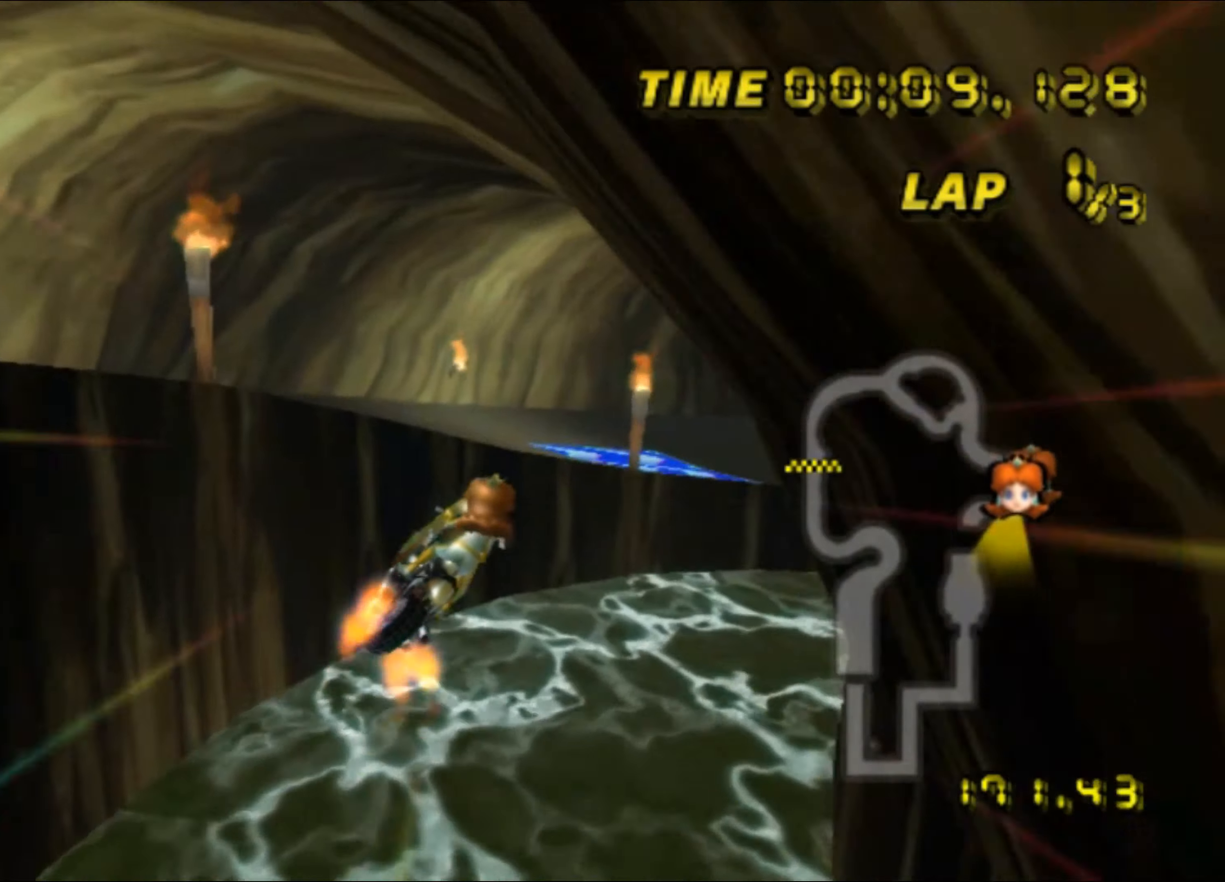
{"buttons": ["A", "R1"], "left_stick": "right", "events": [[150, "left_stick", "up"], [483, "left_stick", "right"]]}
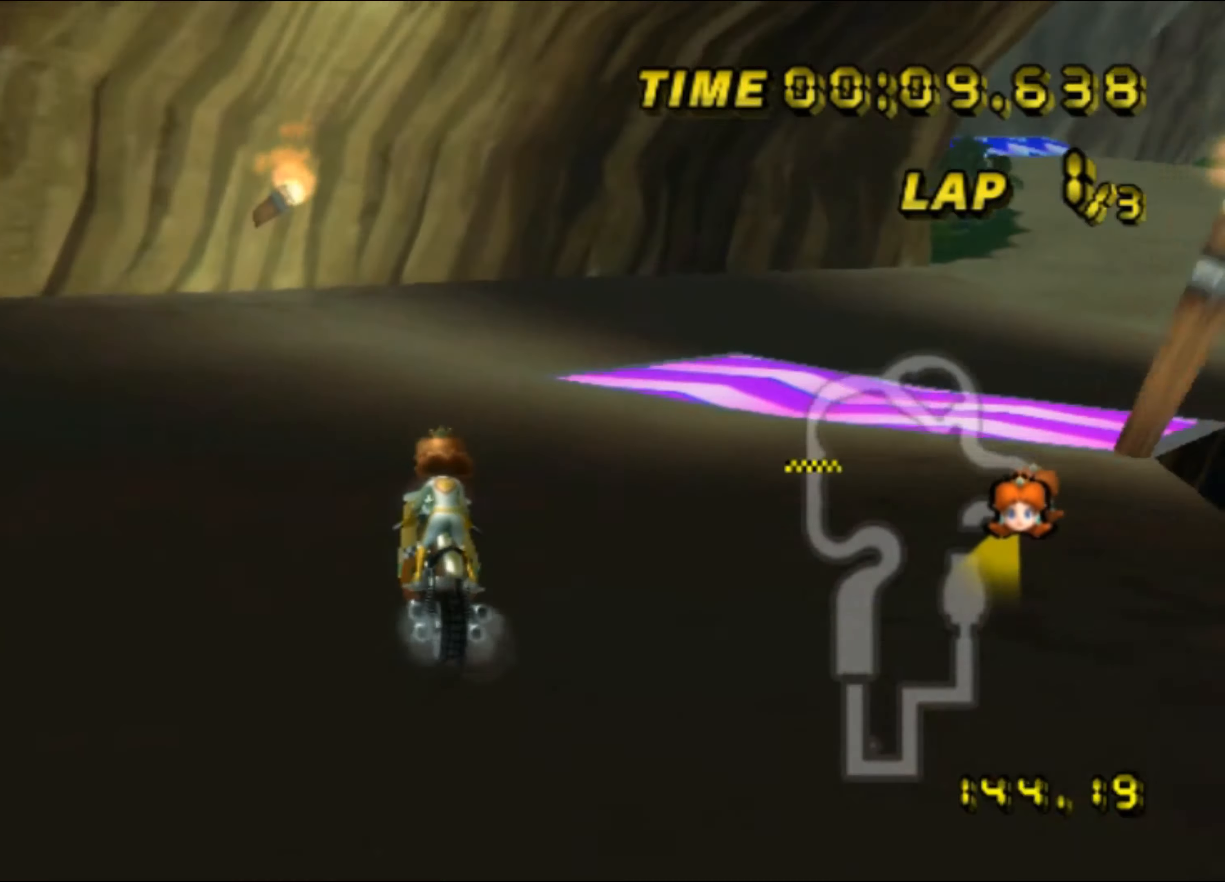
{"buttons": ["A", "R1"], "left_stick": "right", "events": []}
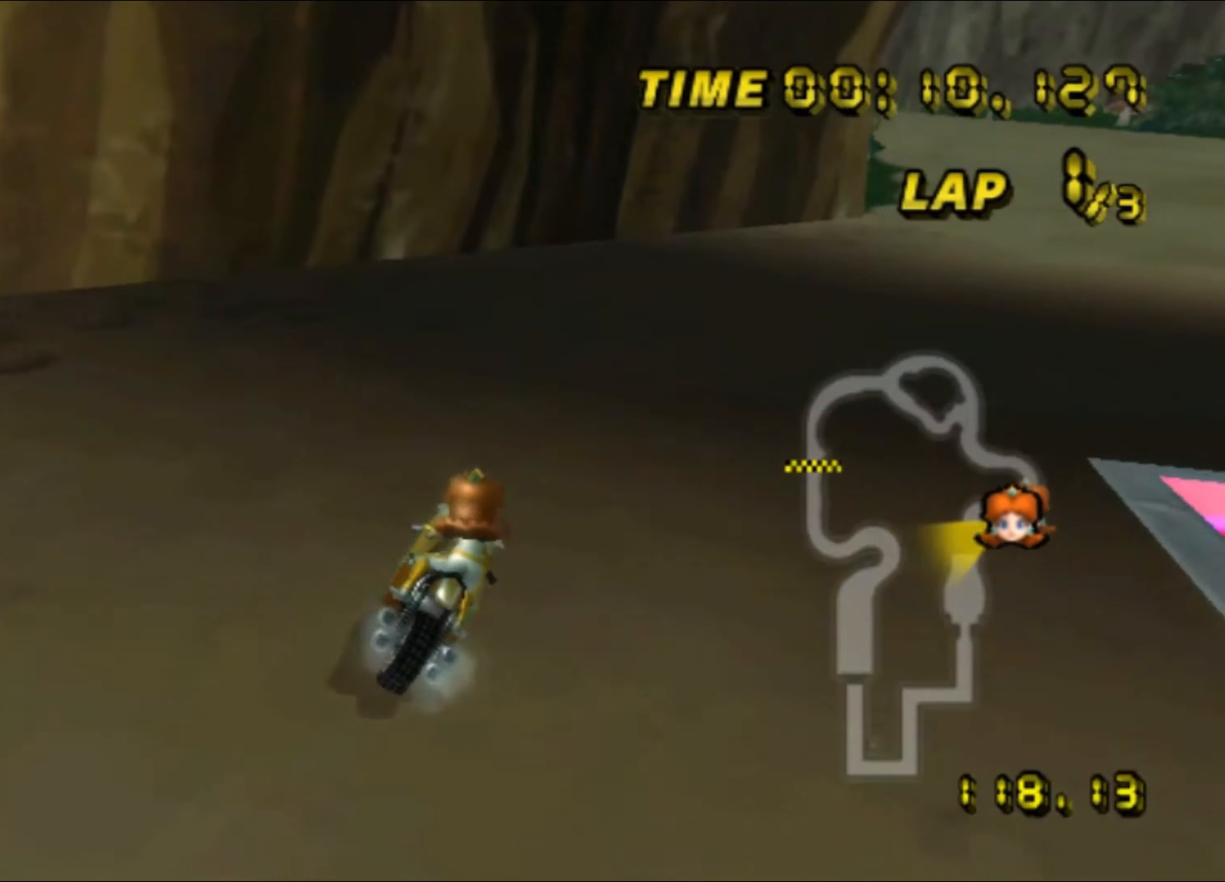
{"buttons": ["A", "R1"], "left_stick": "left", "events": [[367, "R1", "up"], [417, "R1", "down"], [433, "left_stick", "left"]]}